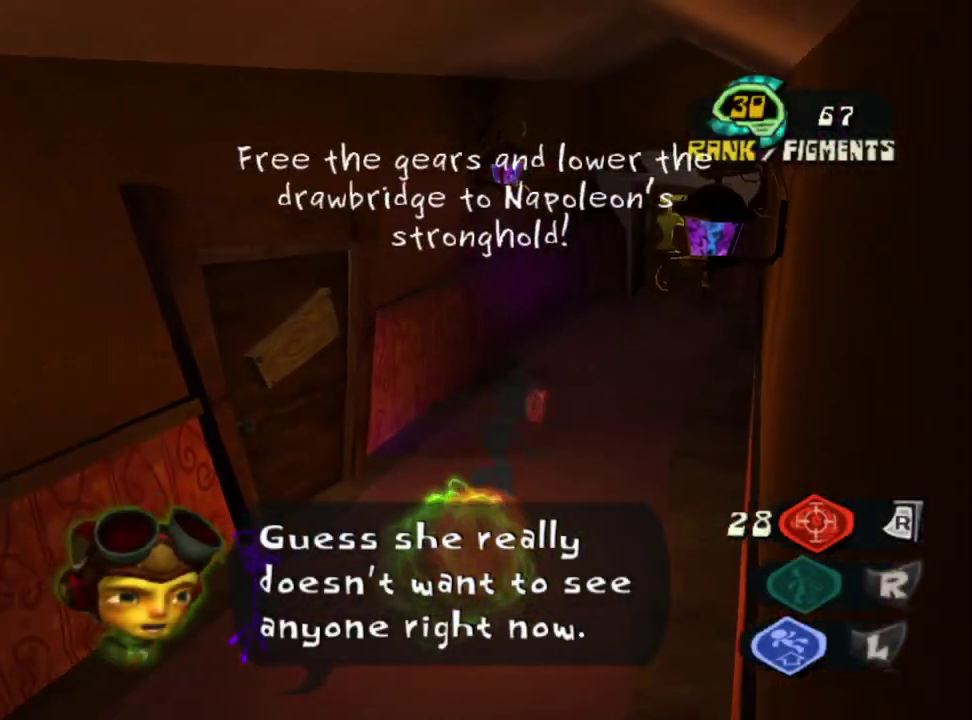
Gameplay with a controller (PlayStation layout); each line is a JSON object with the inputs held at the frame after it. "events" lists button and stick changes between this image and that frame as [ms after this image, input, new state], when the widget could be followed in between. Not read: L1.
{"buttons": [], "left_stick": "up-right", "right_stick": "center"}
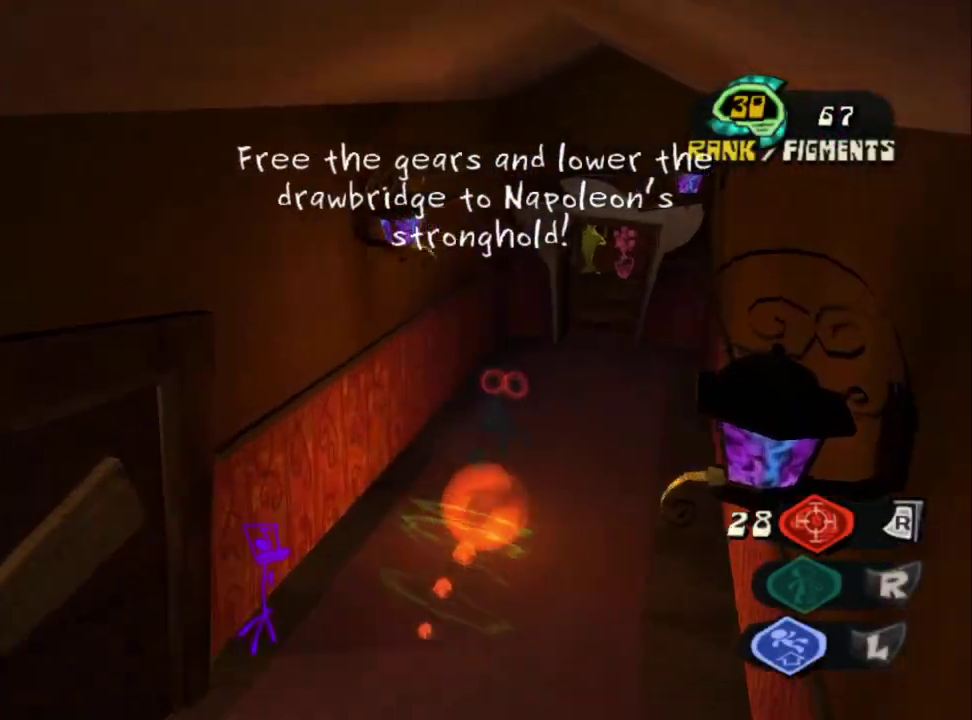
{"buttons": [], "left_stick": "up", "right_stick": "center"}
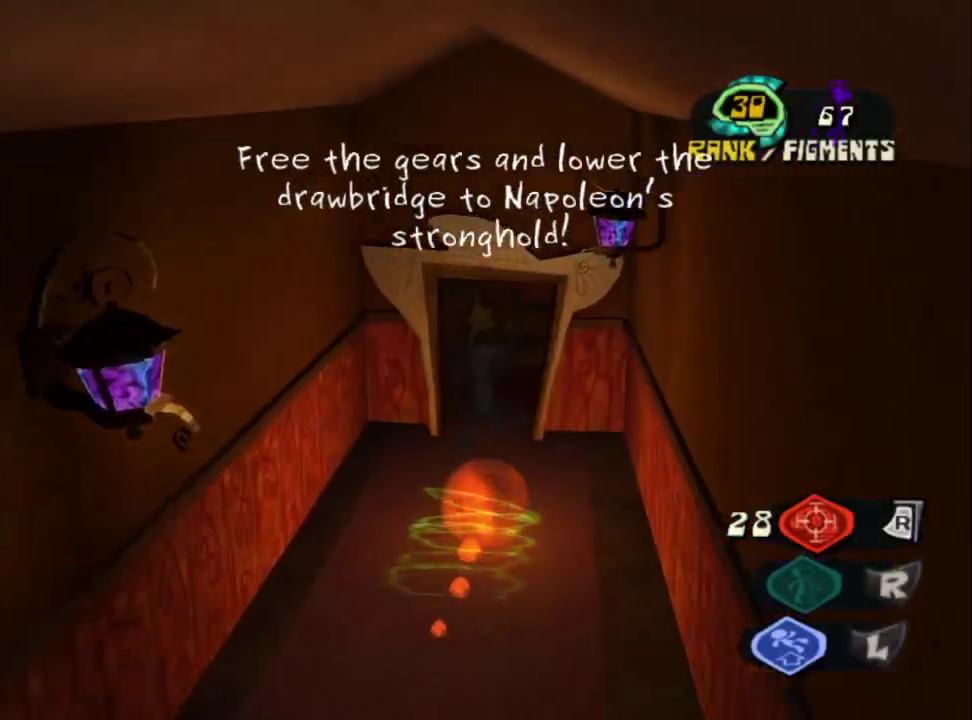
{"buttons": [], "left_stick": "center", "right_stick": "center"}
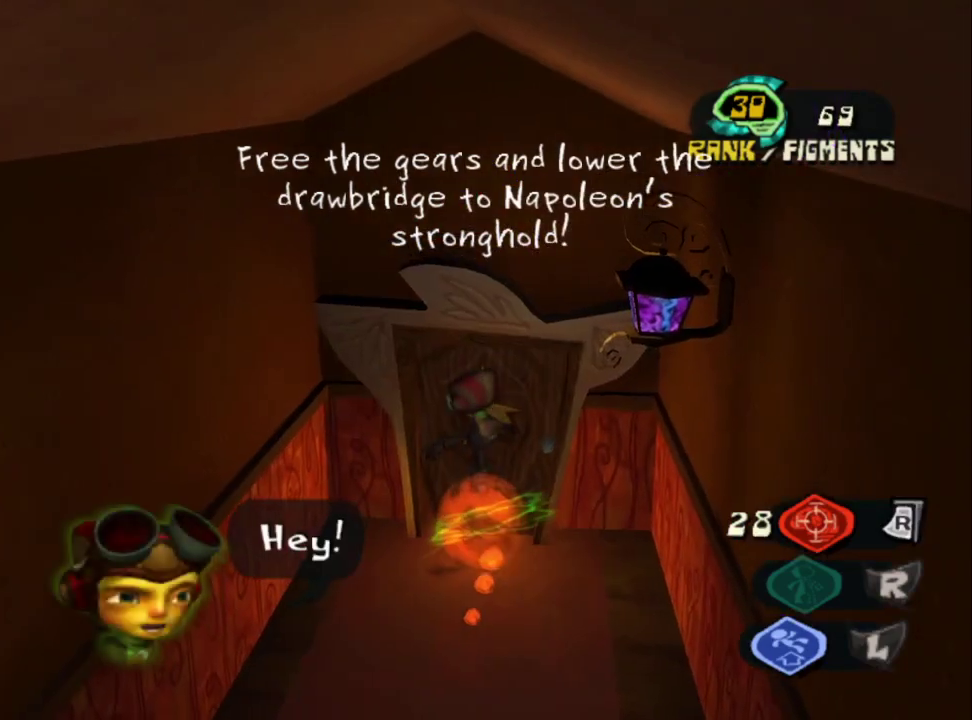
{"buttons": [], "left_stick": "down", "right_stick": "center"}
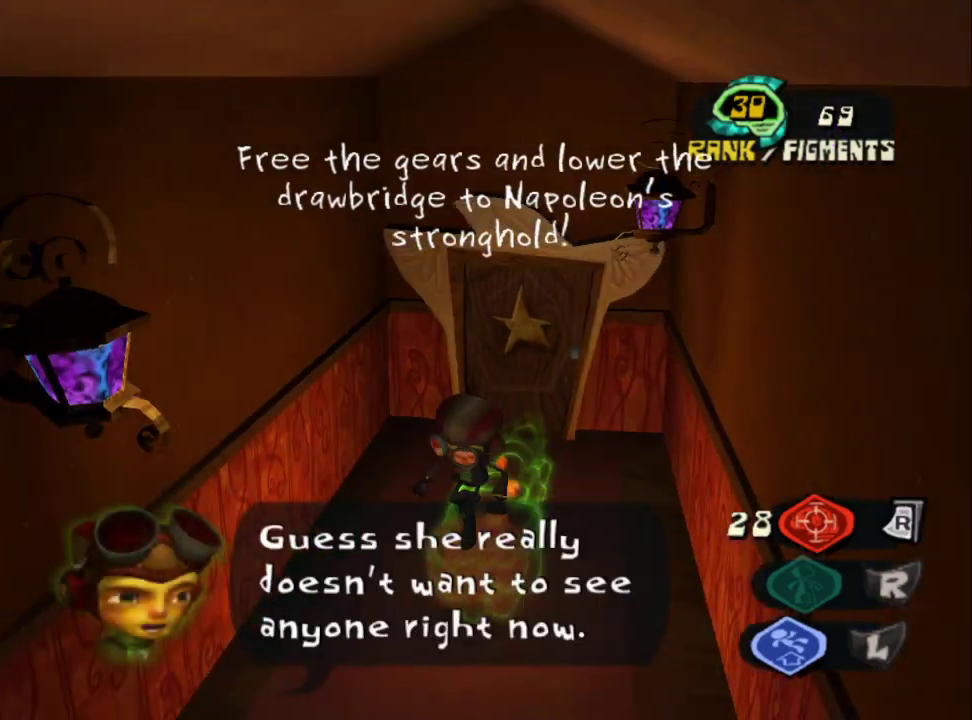
{"buttons": [], "left_stick": "down", "right_stick": "down-right", "events": [[450, "right_stick", "down-right"]]}